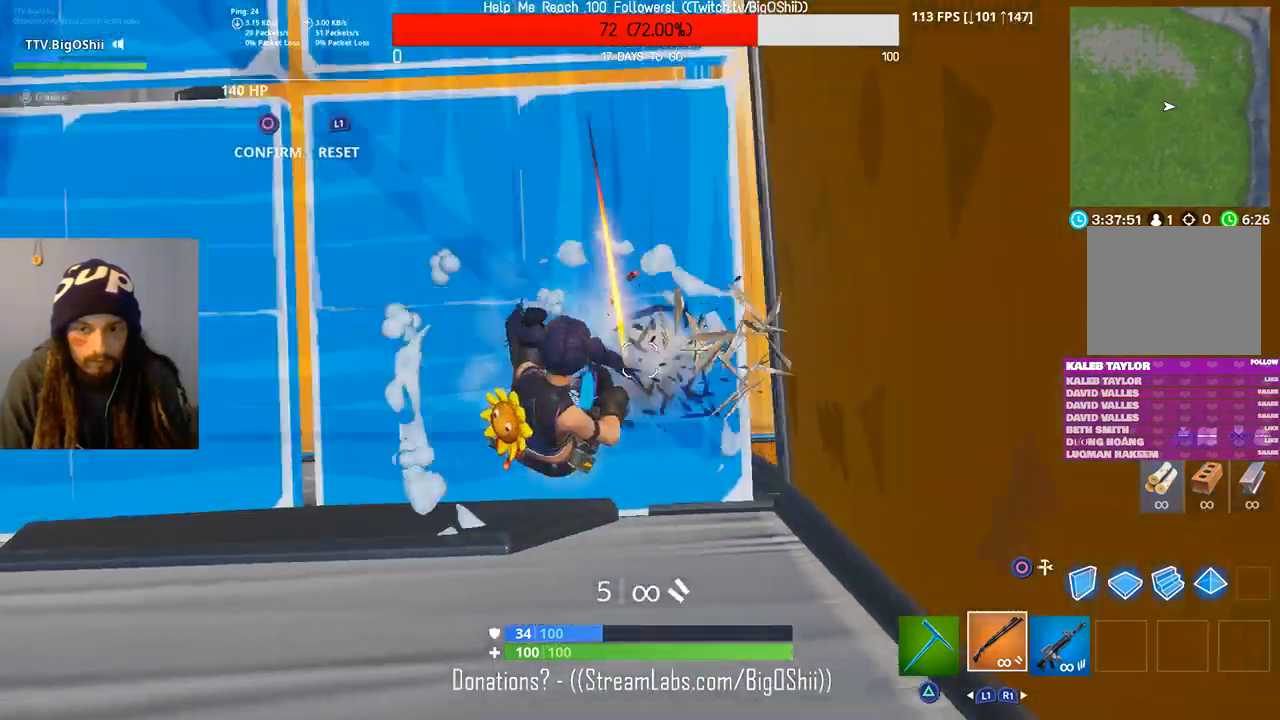
Gameplay with a controller (PlayStation layout); each line is a JSON object with the inputs held at the frame after it (dt_ms = milliseconds from this image to that frame). "events" lists button and stick changes between this image and that frame as [ms after this image, input, new state], when the widget could be followed in between. Not read: L1.
{"dt_ms": 500, "buttons": ["CIRCLE"], "left_stick": "center", "right_stick": "center", "events": [[33, "R2", "up"], [267, "CIRCLE", "up"], [400, "CIRCLE", "down"]]}
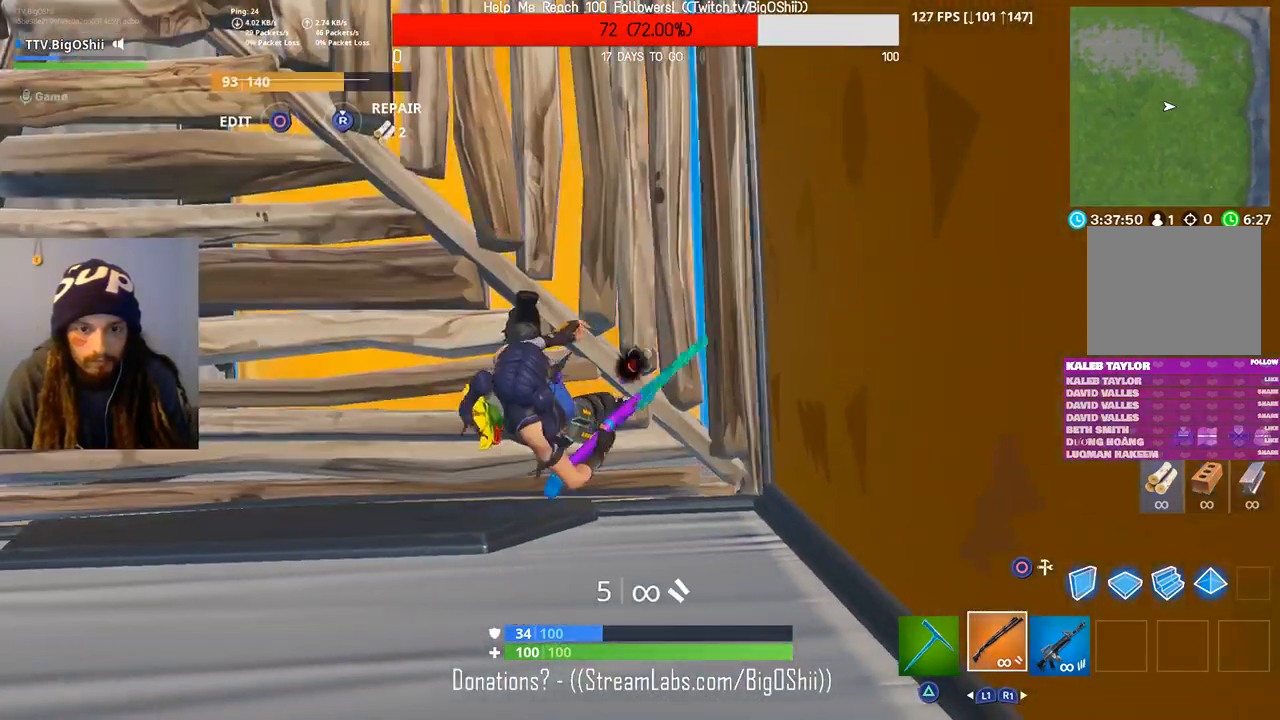
{"dt_ms": 500, "buttons": ["CIRCLE"], "left_stick": "center", "right_stick": "center", "events": [[33, "CIRCLE", "up"], [33, "R2", "down"], [133, "CIRCLE", "down"], [233, "R2", "up"], [300, "CIRCLE", "up"], [400, "CIRCLE", "down"]]}
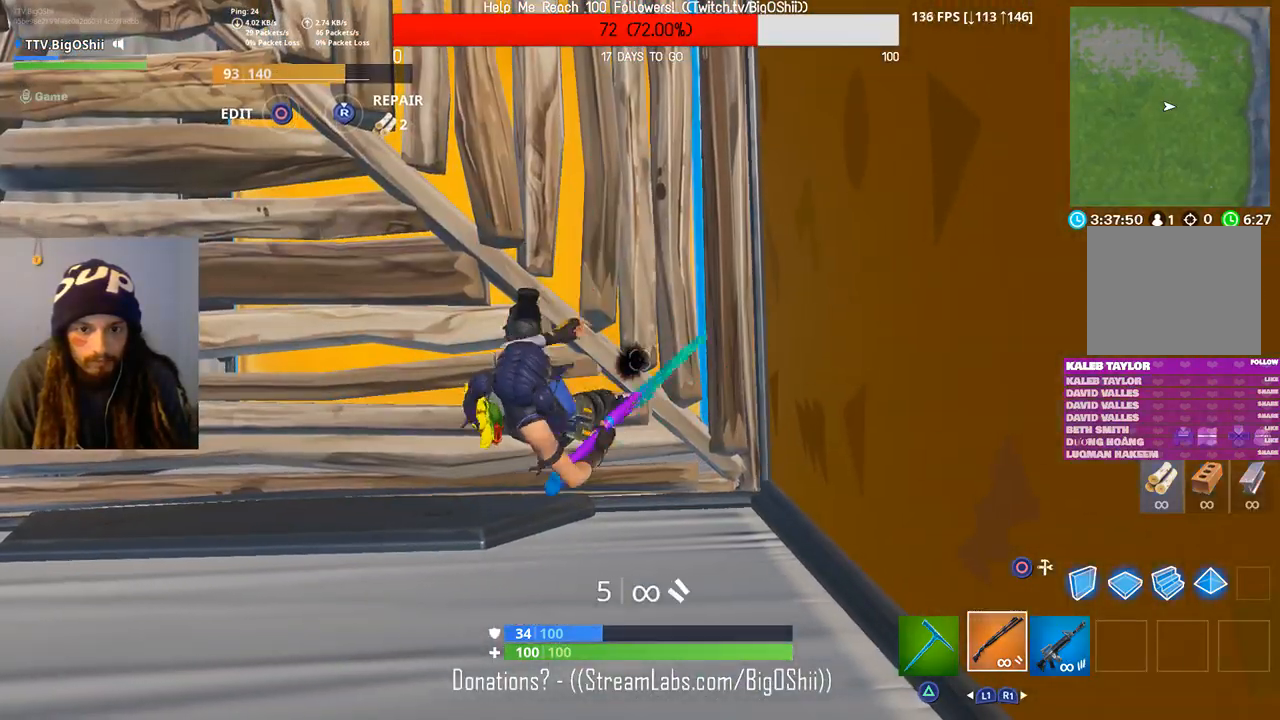
{"dt_ms": 500, "buttons": ["CIRCLE"], "left_stick": "center", "right_stick": "center", "events": [[67, "CIRCLE", "up"], [100, "R2", "down"], [267, "R2", "up"], [500, "CIRCLE", "down"]]}
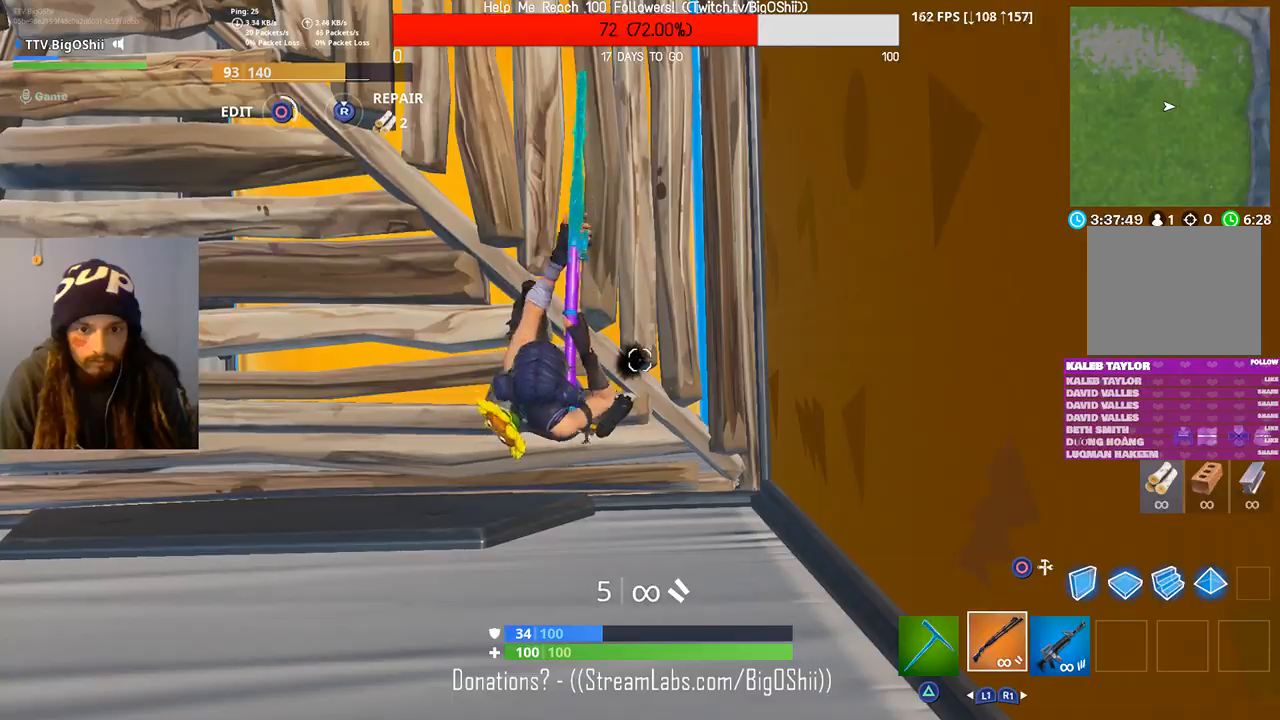
{"dt_ms": 500, "buttons": [], "left_stick": "up", "right_stick": "up-right", "events": [[200, "CIRCLE", "up"], [233, "R2", "down"], [300, "CIRCLE", "down"], [400, "R2", "up"], [433, "CIRCLE", "up"], [433, "right_stick", "up-right"], [467, "left_stick", "up"]]}
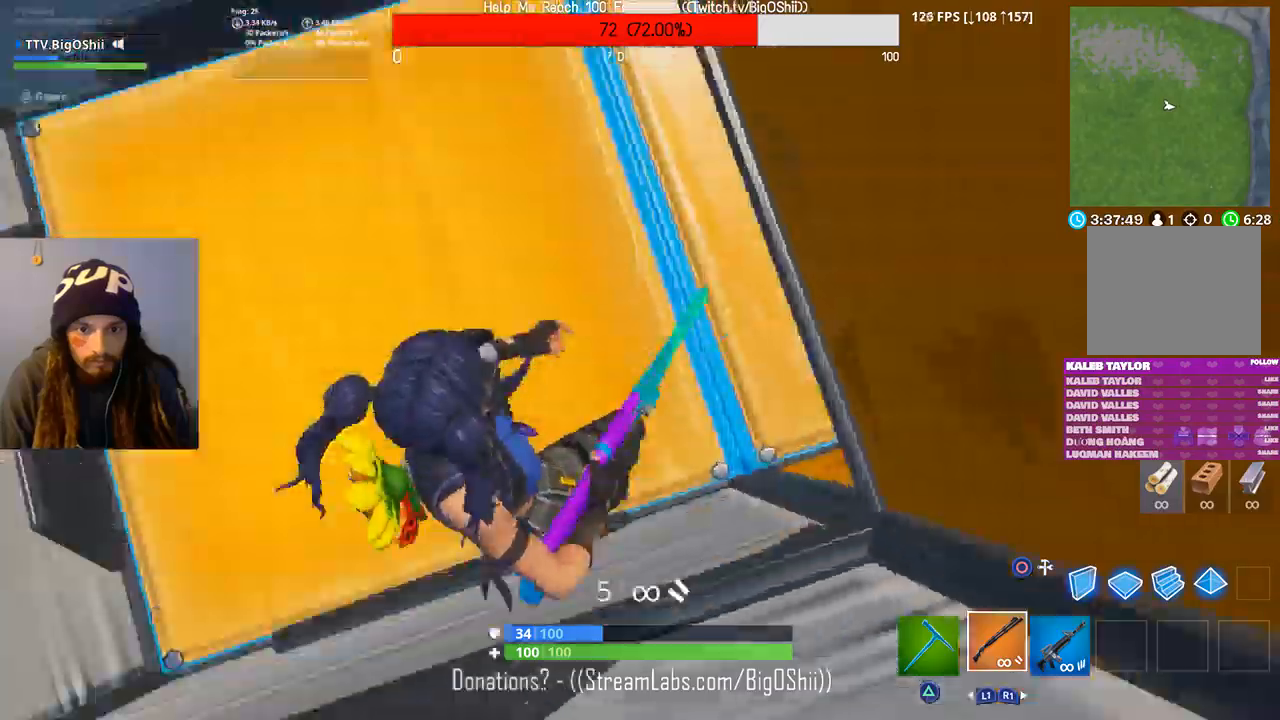
{"dt_ms": 500, "buttons": [], "left_stick": "up", "right_stick": "up-right", "events": []}
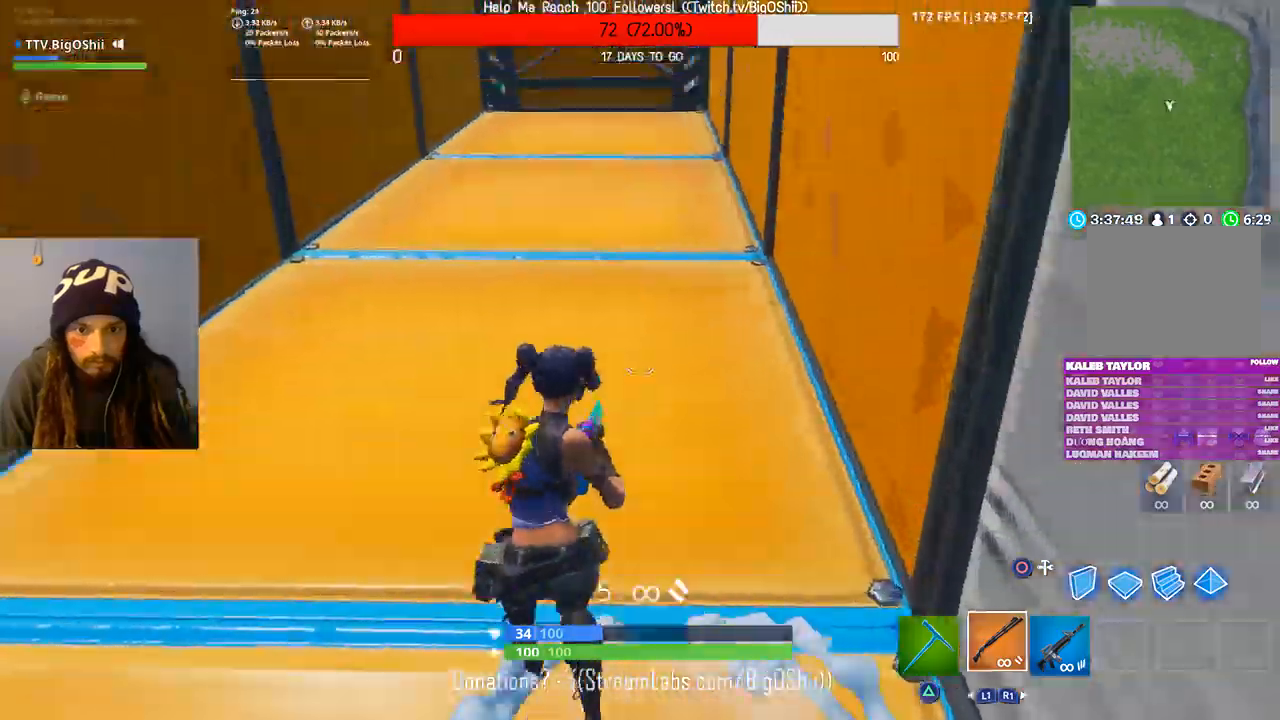
{"dt_ms": 1000, "buttons": [], "left_stick": "up", "right_stick": "center", "events": [[200, "right_stick", "center"], [300, "left_stick", "up-left"], [367, "CIRCLE", "down"], [400, "right_stick", "up"], [467, "CIRCLE", "up"], [500, "right_stick", "center"], [733, "L2", "down"], [867, "left_stick", "up"], [967, "L2", "up"]]}
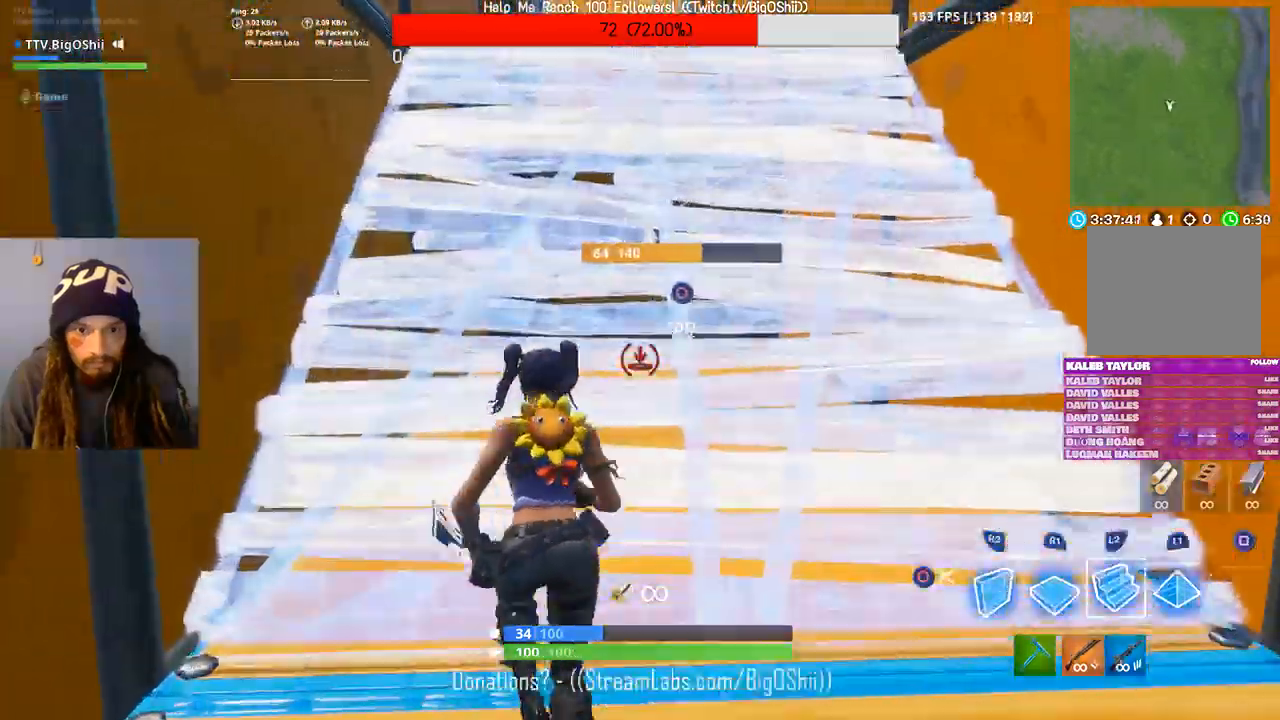
{"dt_ms": 500, "buttons": [], "left_stick": "up", "right_stick": "center", "events": [[200, "right_stick", "up"], [433, "right_stick", "center"]]}
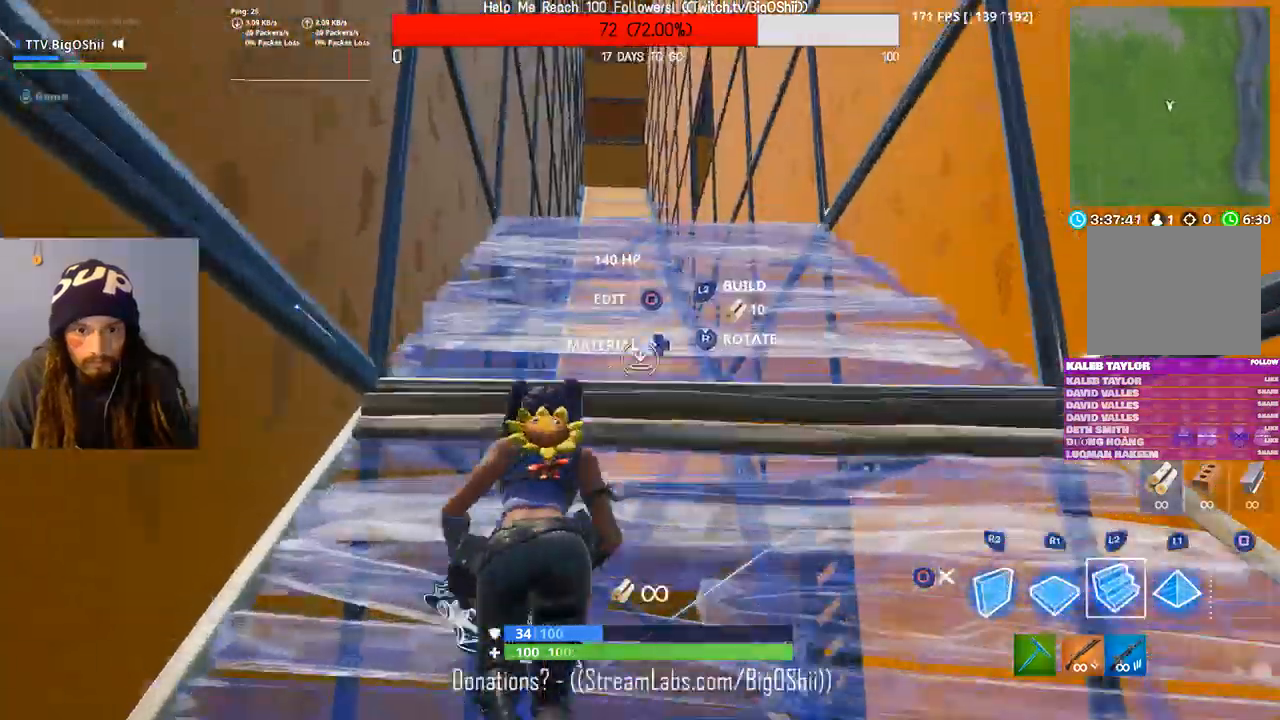
{"dt_ms": 500, "buttons": ["R2"], "left_stick": "up", "right_stick": "center", "events": [[133, "L2", "down"], [300, "R1", "down"], [333, "L2", "up"], [400, "R2", "down"], [467, "R1", "up"]]}
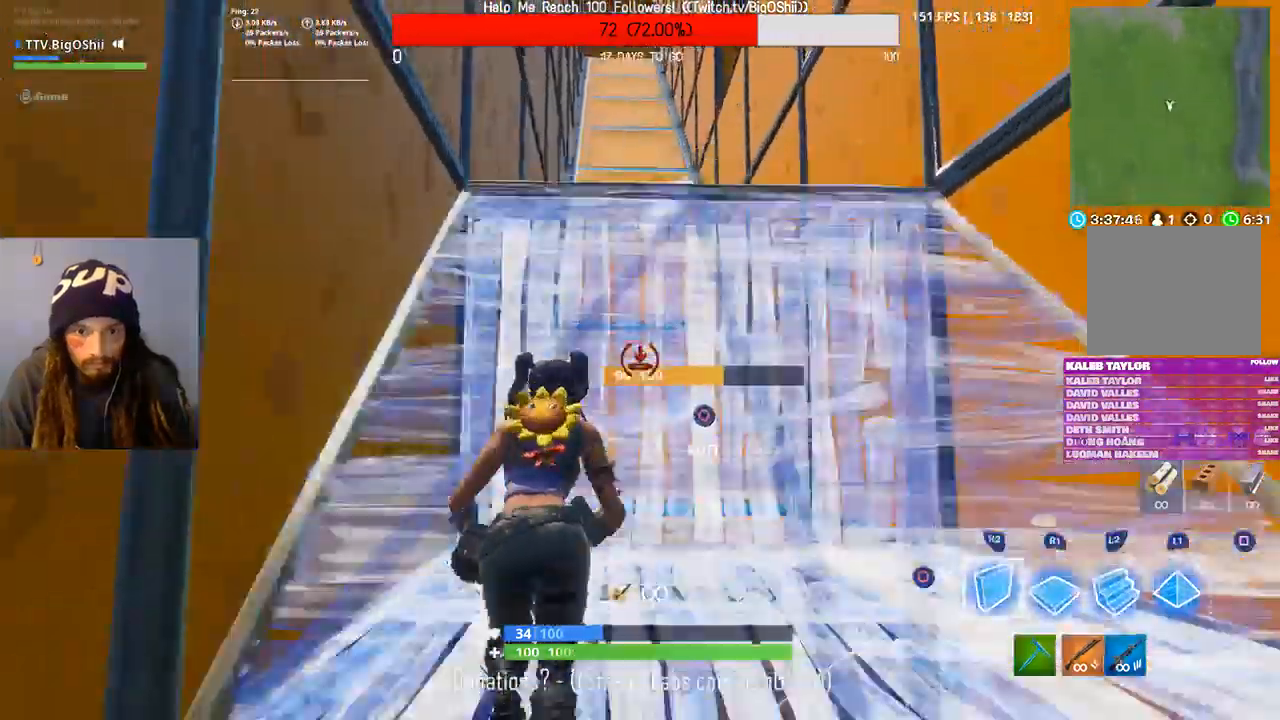
{"dt_ms": 500, "buttons": [], "left_stick": "up", "right_stick": "center", "events": [[100, "R2", "up"]]}
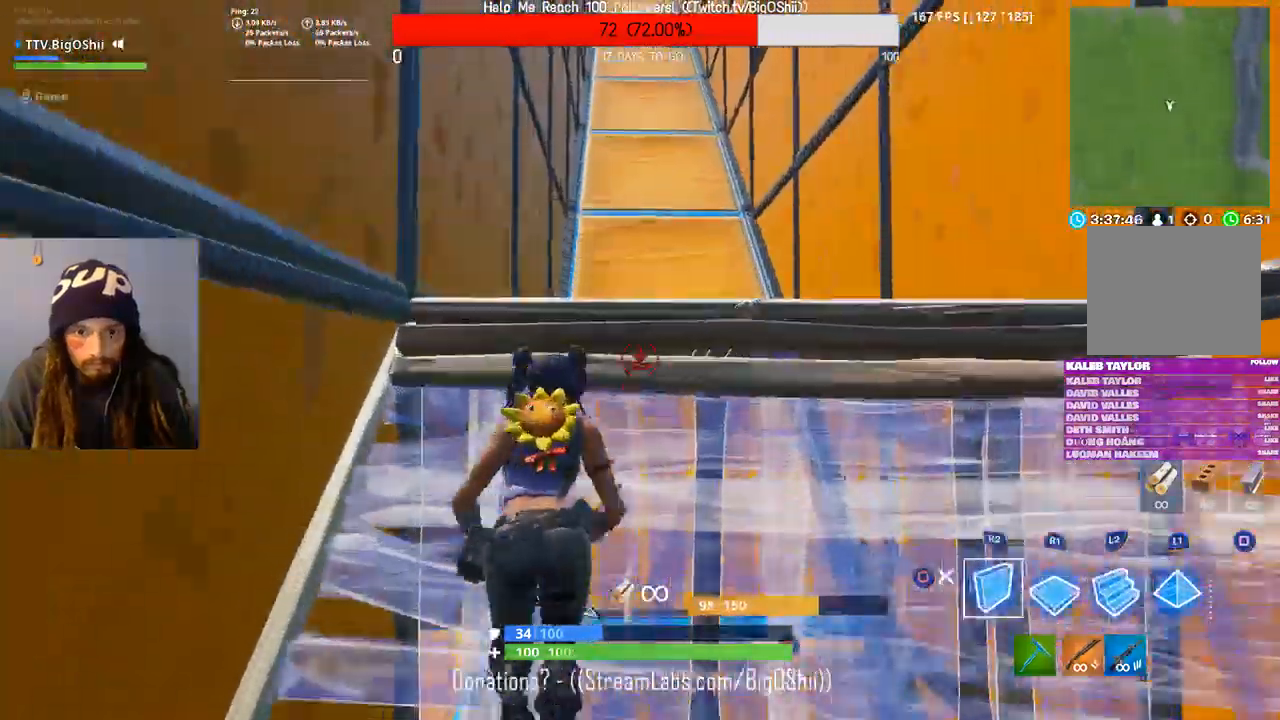
{"dt_ms": 1000, "buttons": [], "left_stick": "up", "right_stick": "center", "events": [[100, "L2", "down"], [200, "R1", "down"], [300, "L2", "up"], [333, "R2", "down"], [400, "R1", "up"], [533, "R2", "up"]]}
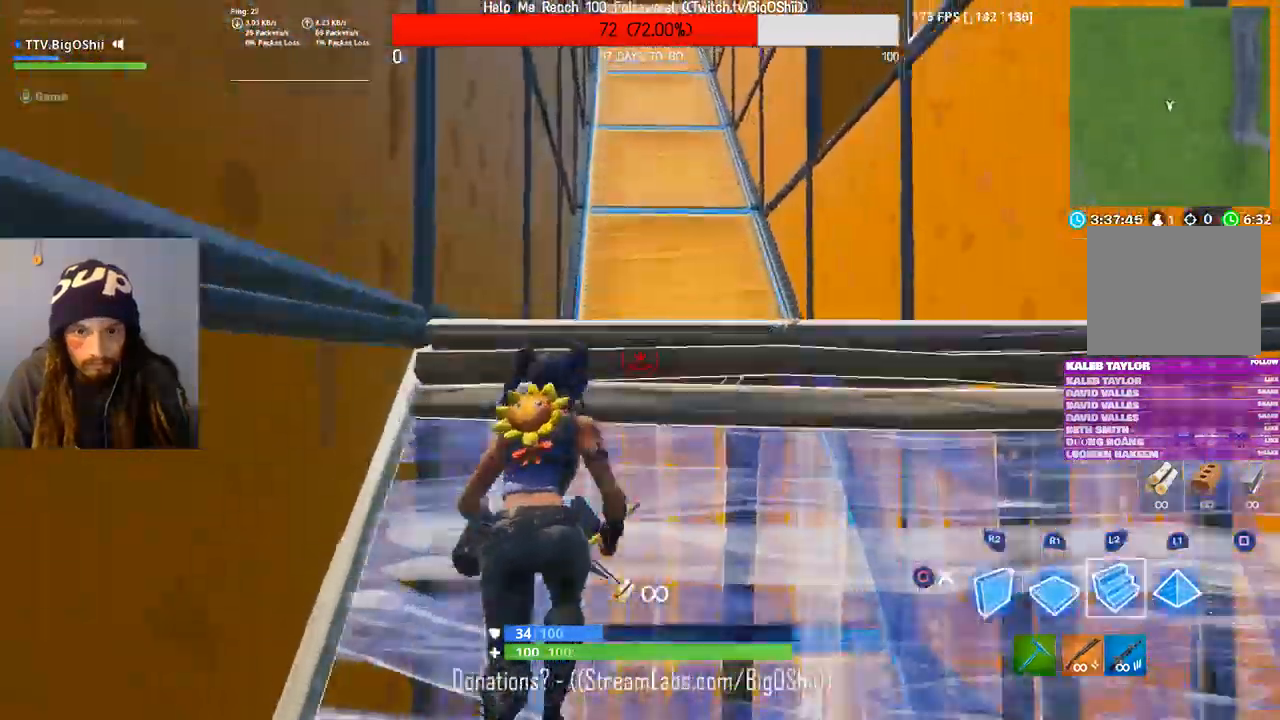
{"dt_ms": 500, "buttons": [], "left_stick": "up", "right_stick": "center", "events": [[33, "L2", "down"], [167, "R1", "down"], [267, "L2", "up"], [300, "R2", "down"], [400, "R1", "up"], [467, "R2", "up"]]}
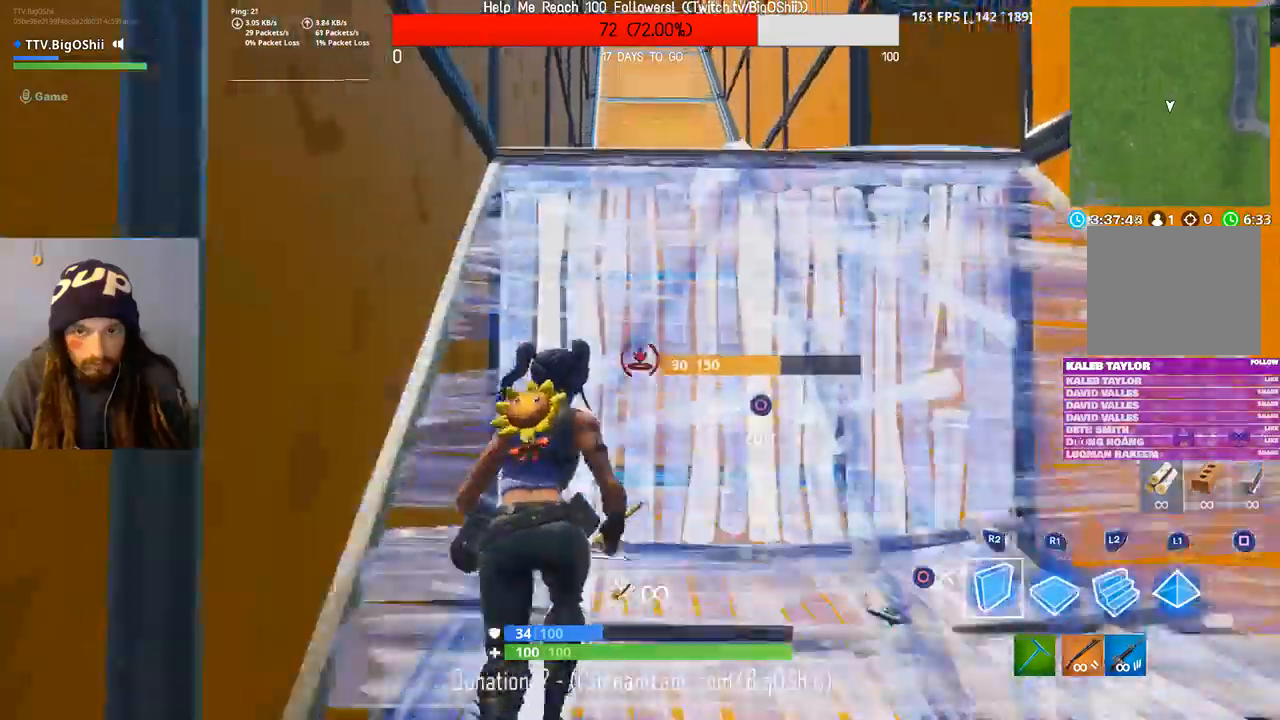
{"dt_ms": 500, "buttons": ["L2"], "left_stick": "up", "right_stick": "center", "events": [[500, "L2", "down"]]}
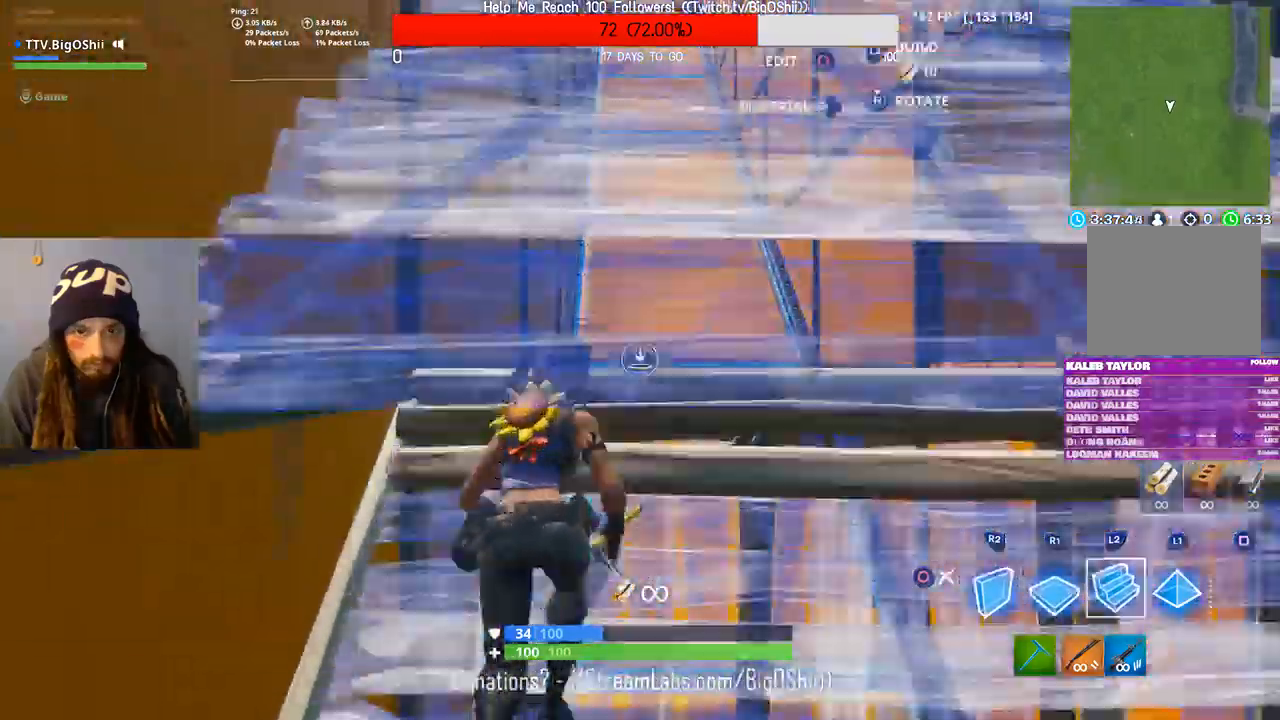
{"dt_ms": 500, "buttons": [], "left_stick": "up", "right_stick": "center", "events": [[133, "R1", "down"], [200, "L2", "up"], [300, "R2", "down"], [367, "R1", "up"], [467, "R2", "up"]]}
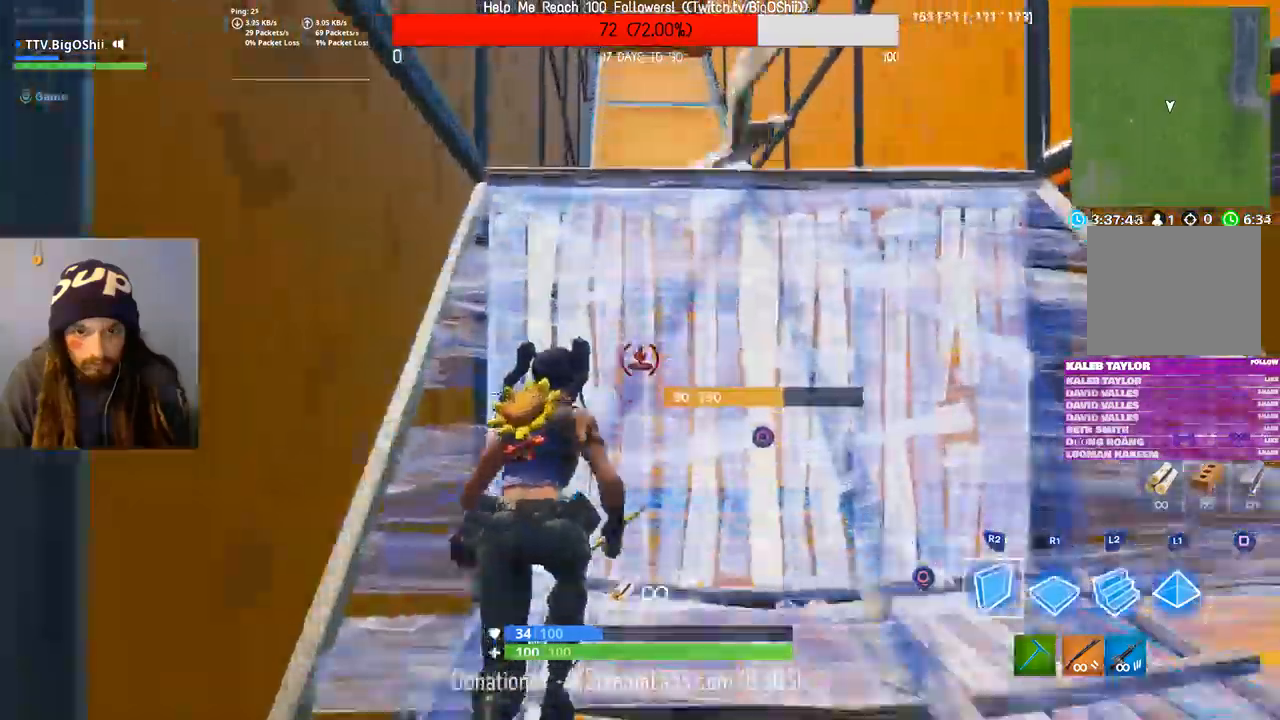
{"dt_ms": 500, "buttons": ["L2"], "left_stick": "up", "right_stick": "center", "events": [[500, "L2", "down"]]}
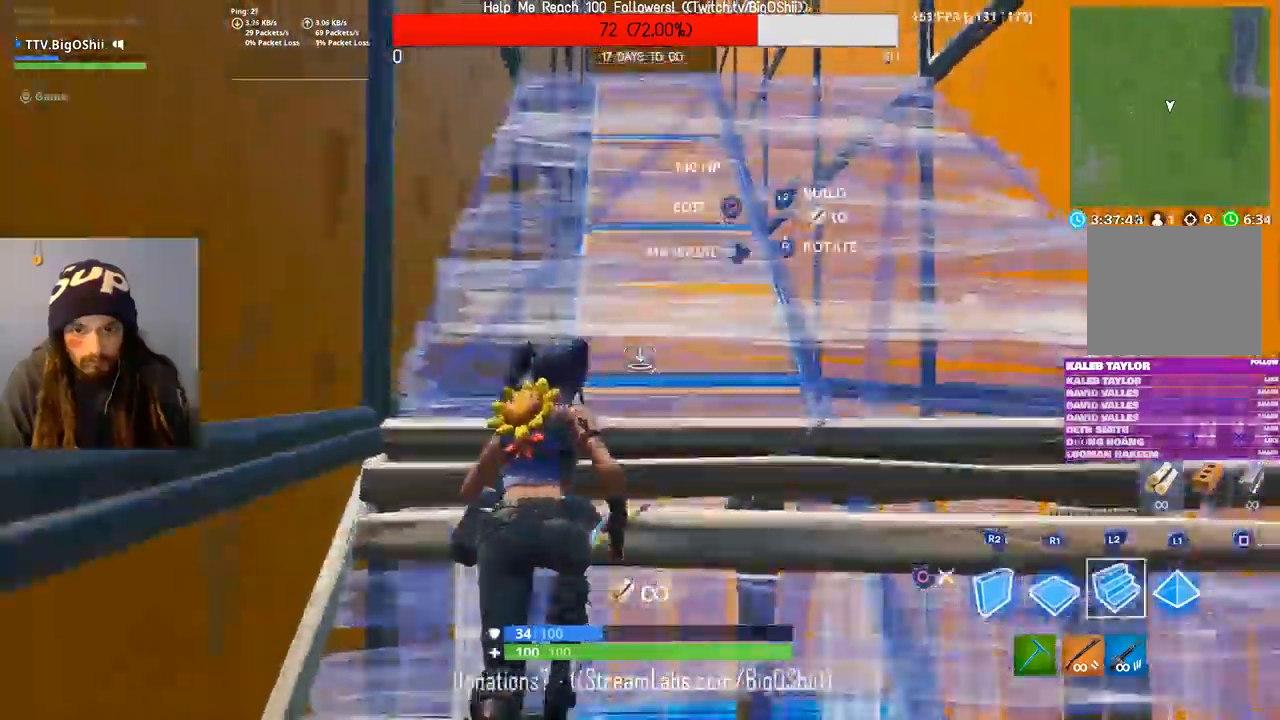
{"dt_ms": 500, "buttons": [], "left_stick": "up", "right_stick": "center", "events": [[100, "R1", "down"], [200, "L2", "up"], [233, "R2", "down"], [333, "R1", "up"], [400, "R2", "up"]]}
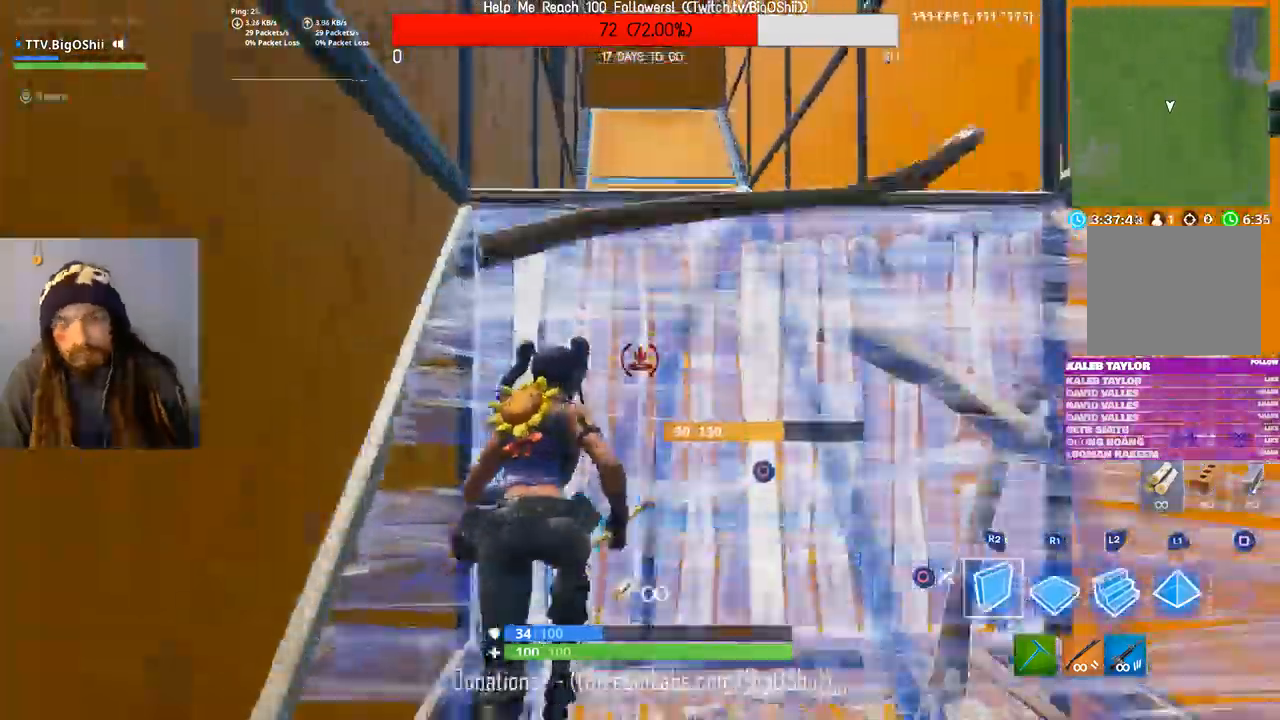
{"dt_ms": 500, "buttons": ["L2"], "left_stick": "up", "right_stick": "center", "events": [[400, "L2", "down"]]}
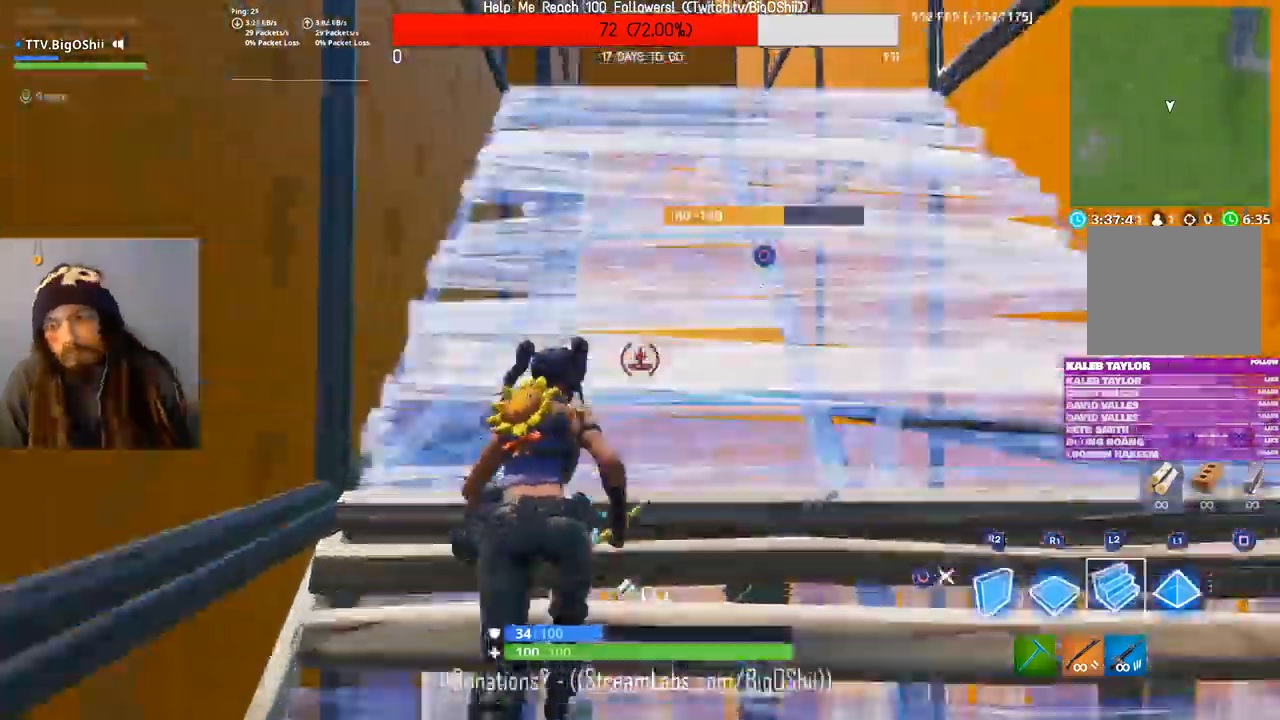
{"dt_ms": 500, "buttons": [], "left_stick": "up", "right_stick": "center", "events": [[67, "R1", "down"], [133, "L2", "up"], [167, "R2", "down"], [267, "R1", "up"], [367, "R2", "up"]]}
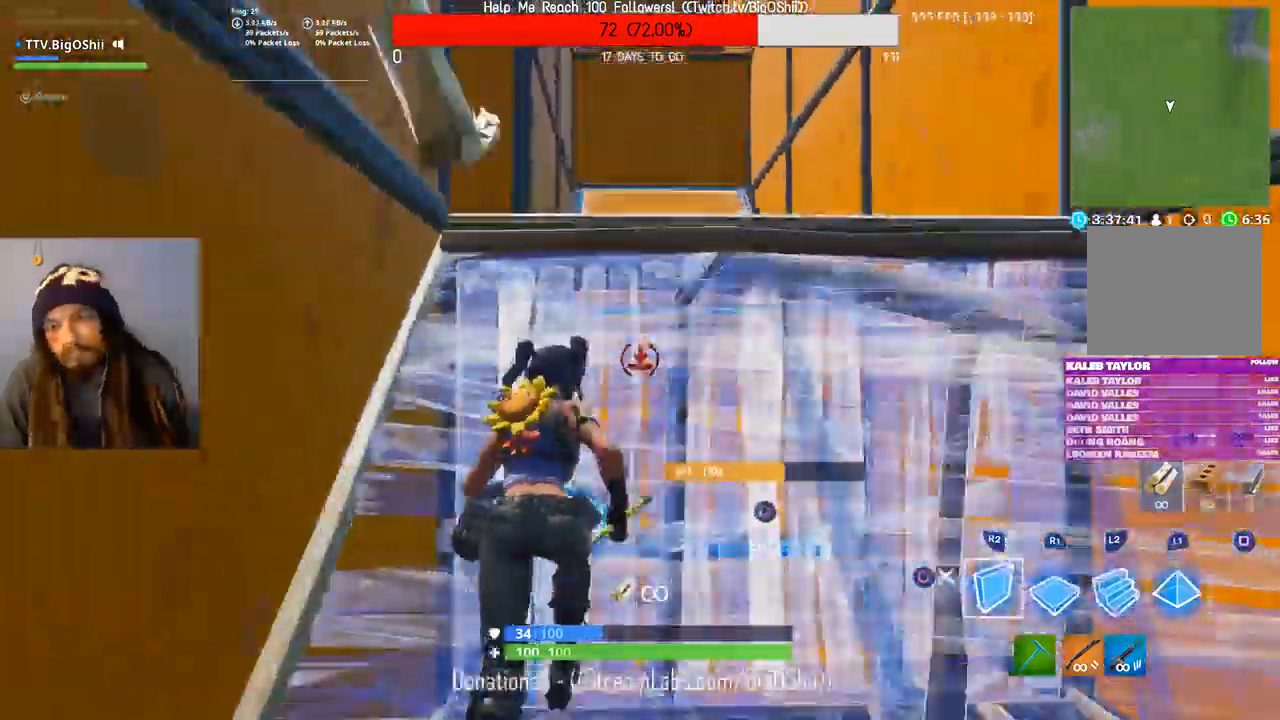
{"dt_ms": 500, "buttons": ["L2", "R1"], "left_stick": "up", "right_stick": "center", "events": [[300, "L2", "down"], [500, "R1", "down"]]}
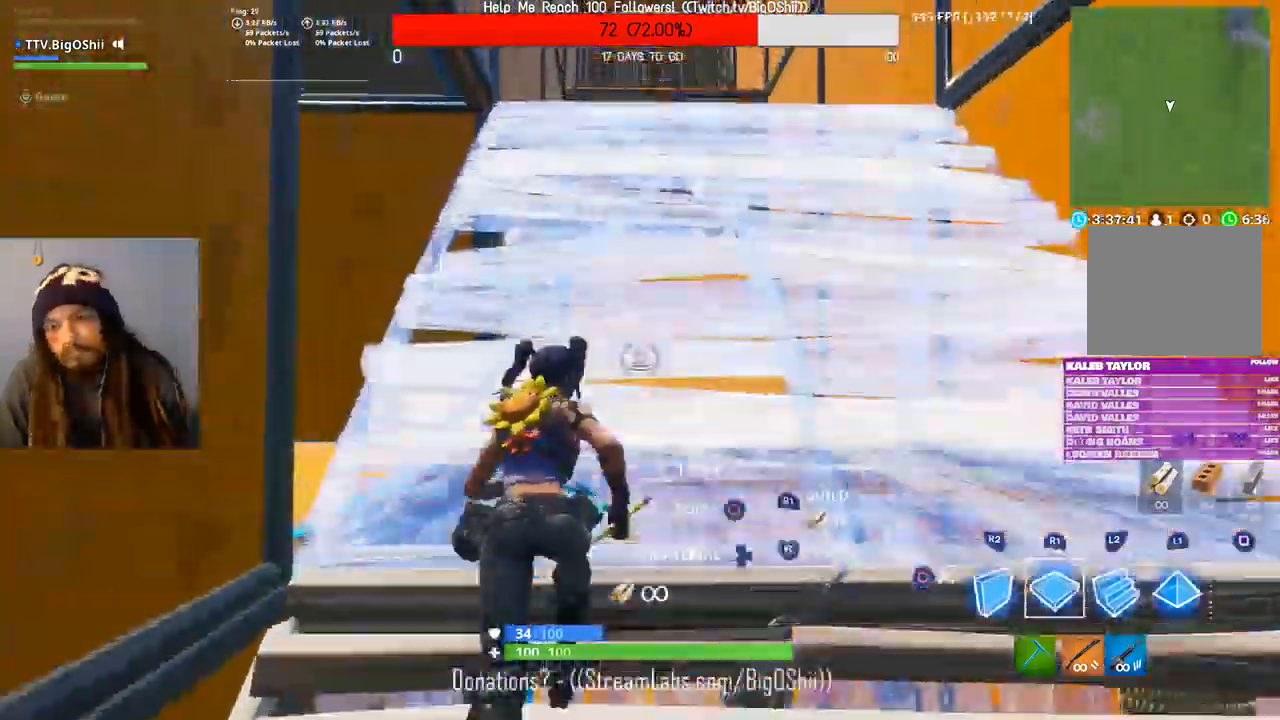
{"dt_ms": 500, "buttons": [], "left_stick": "up", "right_stick": "center", "events": [[67, "L2", "up"], [100, "R2", "down"], [200, "R1", "up"], [300, "R2", "up"]]}
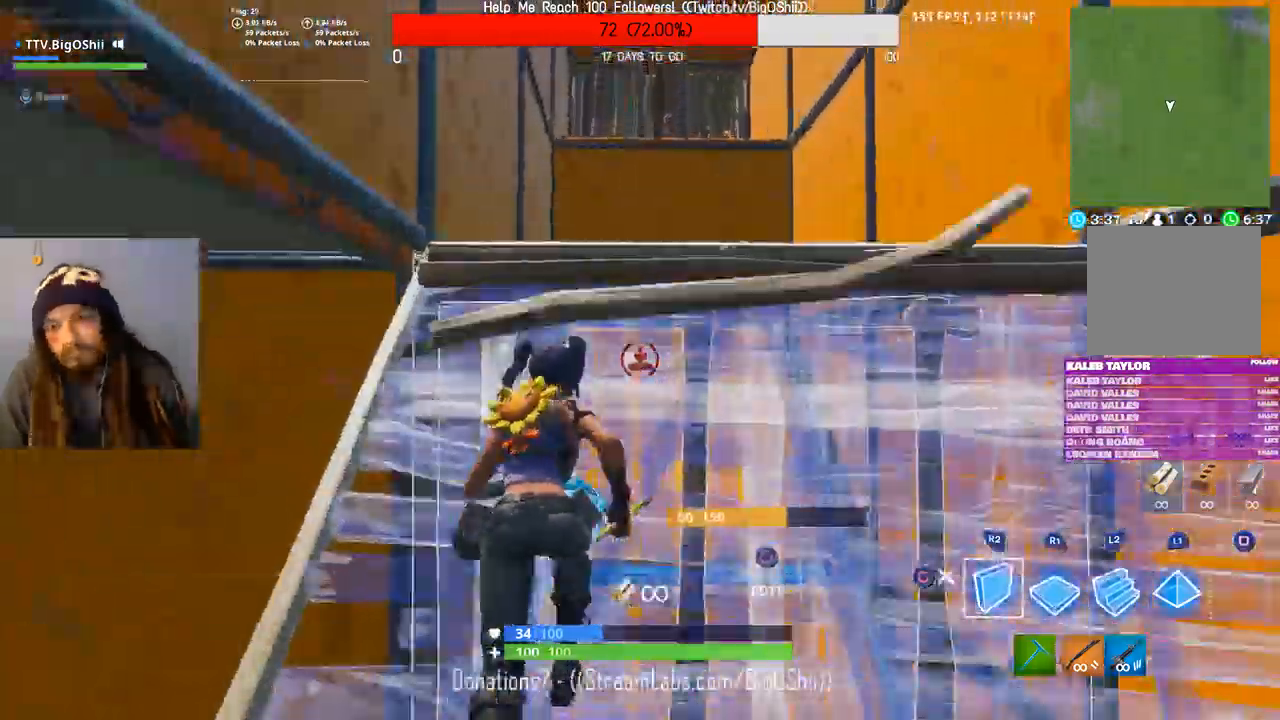
{"dt_ms": 500, "buttons": ["R1", "R2"], "left_stick": "up", "right_stick": "center", "events": [[233, "L2", "down"], [433, "R1", "down"], [500, "L2", "up"], [500, "R2", "down"]]}
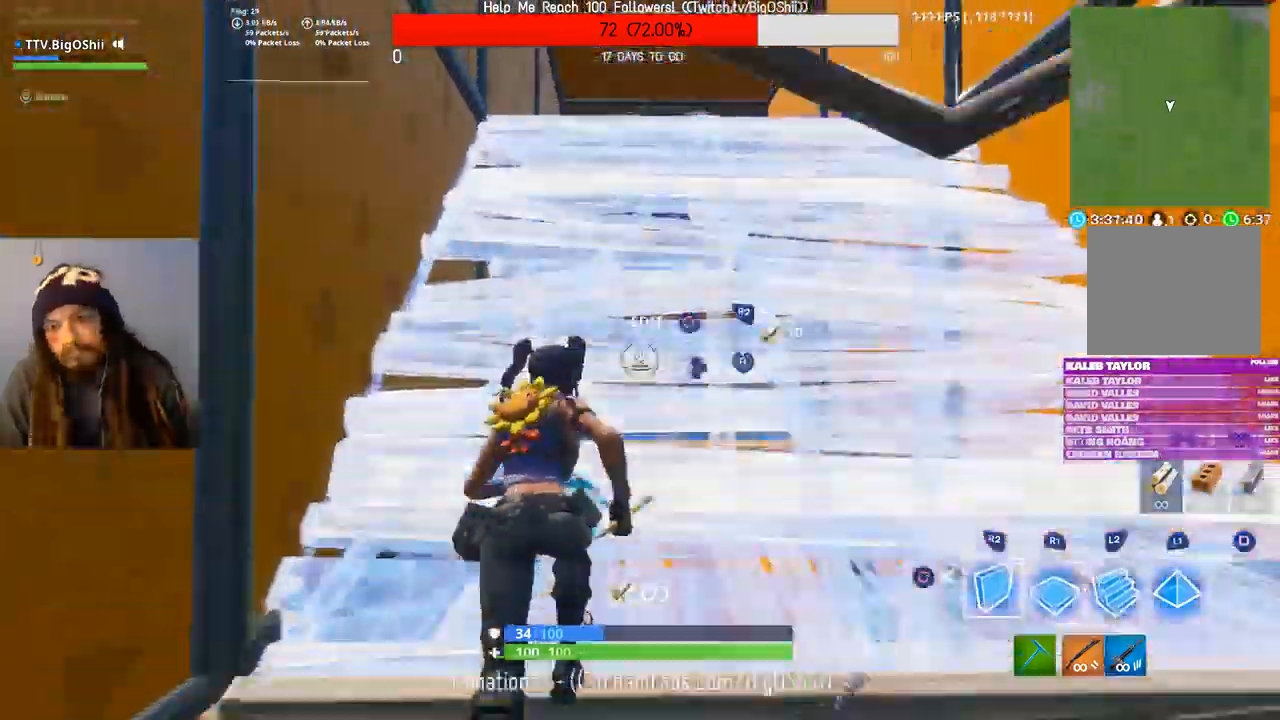
{"dt_ms": 500, "buttons": [], "left_stick": "up", "right_stick": "center", "events": [[100, "R1", "up"], [167, "R2", "up"]]}
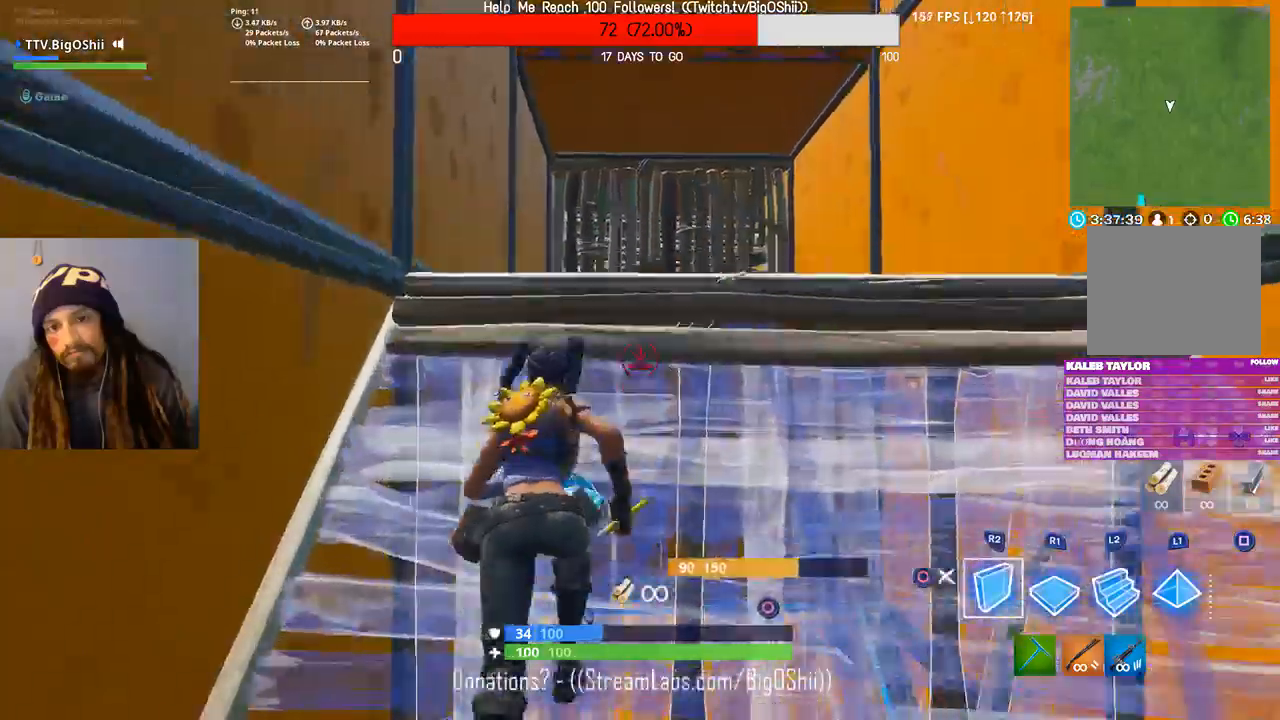
{"dt_ms": 500, "buttons": [], "left_stick": "up", "right_stick": "center", "events": [[200, "R1", "down"], [333, "R1", "up"]]}
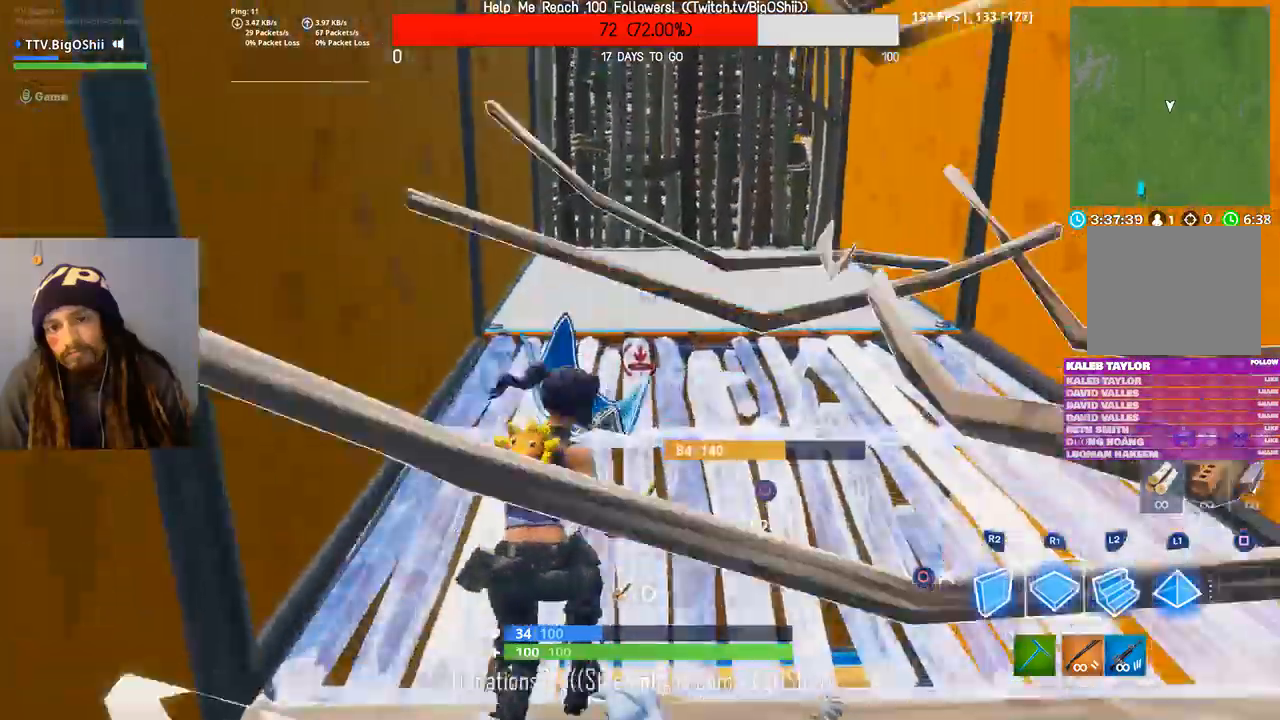
{"dt_ms": 500, "buttons": [], "left_stick": "up", "right_stick": "center", "events": [[100, "right_stick", "up"], [233, "right_stick", "center"], [367, "CIRCLE", "down"], [500, "CIRCLE", "up"]]}
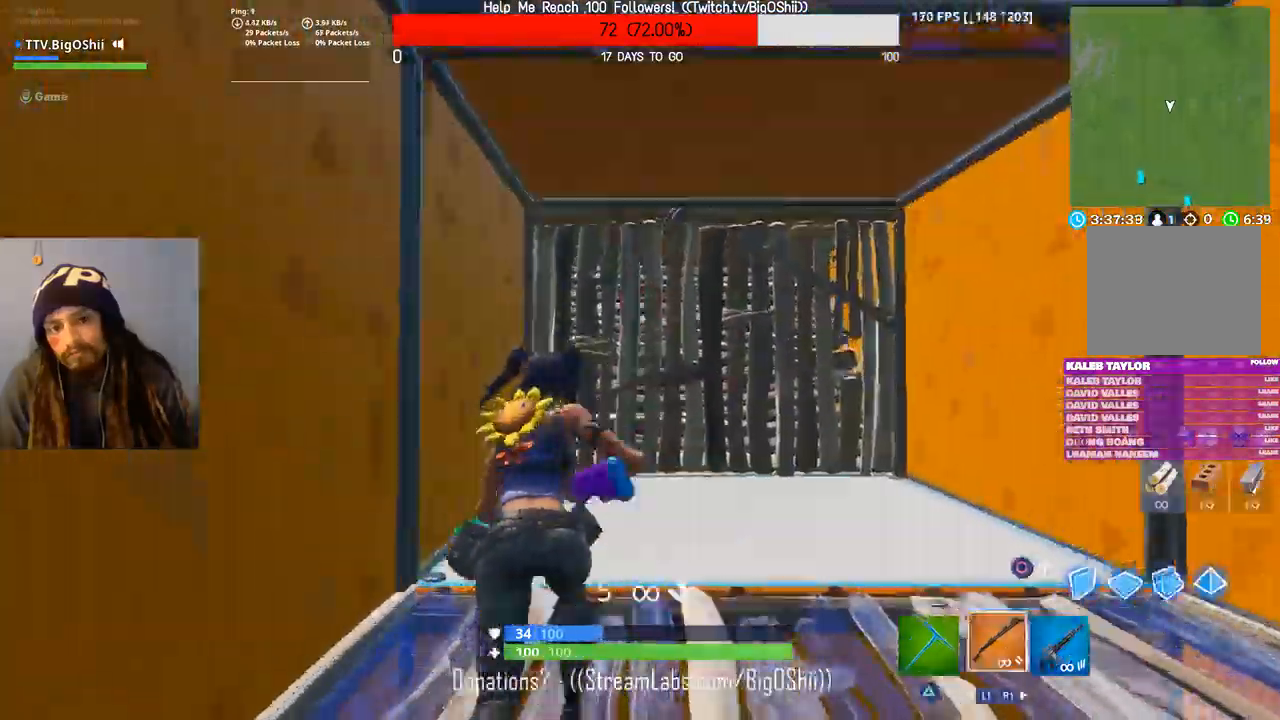
{"dt_ms": 500, "buttons": ["CIRCLE"], "left_stick": "up", "right_stick": "center", "events": [[300, "CIRCLE", "down"]]}
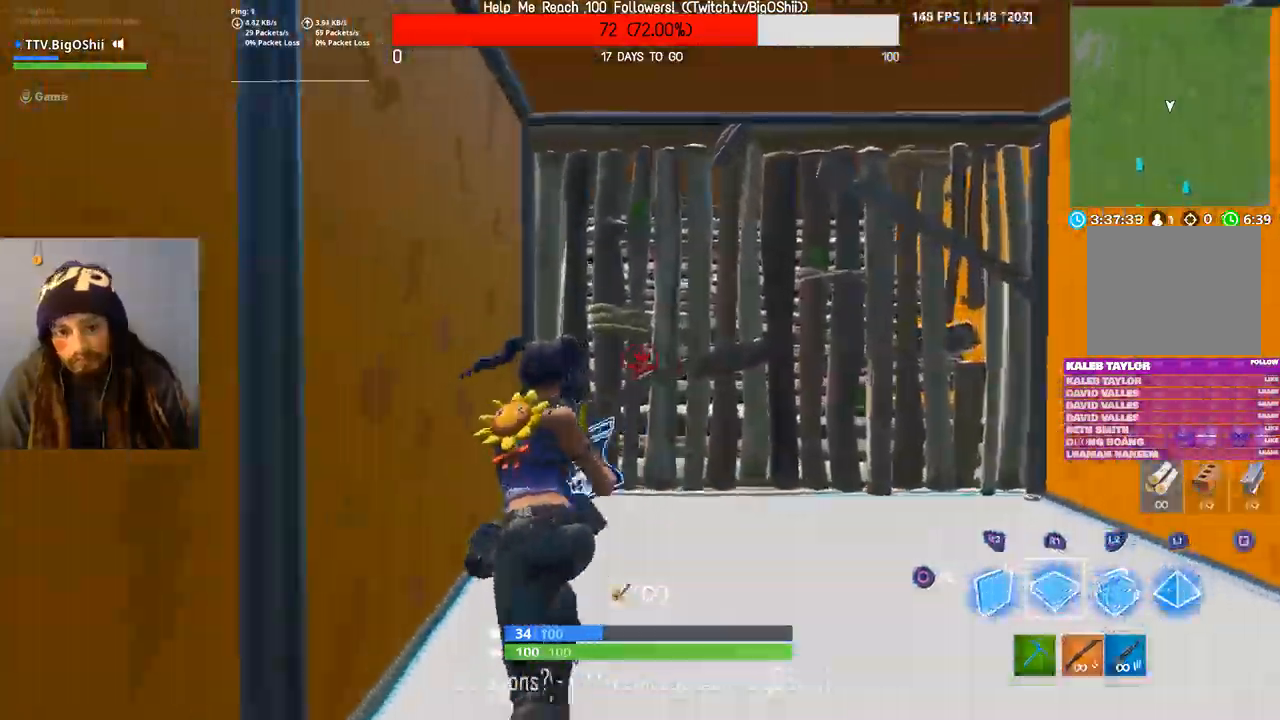
{"dt_ms": 500, "buttons": ["CIRCLE"], "left_stick": "up", "right_stick": "center", "events": [[333, "left_stick", "up-right"], [500, "left_stick", "up"]]}
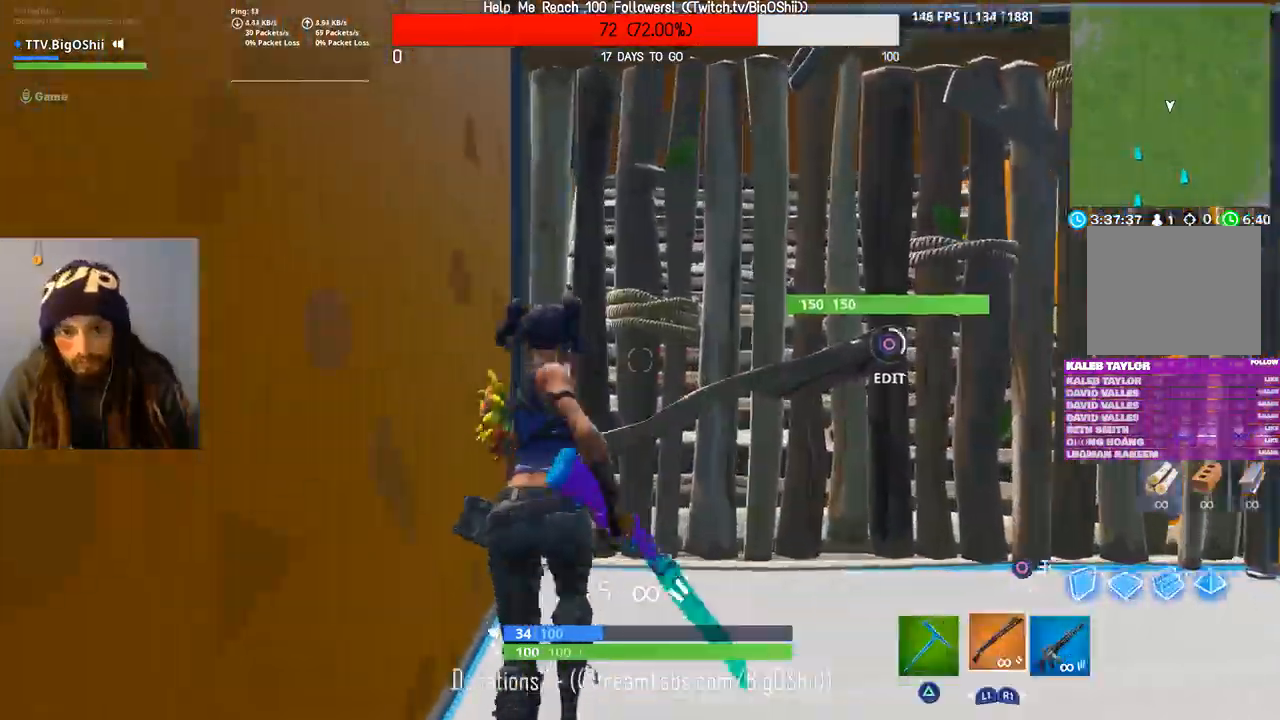
{"dt_ms": 500, "buttons": ["CIRCLE", "R2"], "left_stick": "up", "right_stick": "center", "events": [[167, "CIRCLE", "up"], [200, "left_stick", "up-right"], [233, "R2", "down"], [233, "right_stick", "down"], [367, "left_stick", "up"], [433, "CIRCLE", "down"], [500, "right_stick", "center"]]}
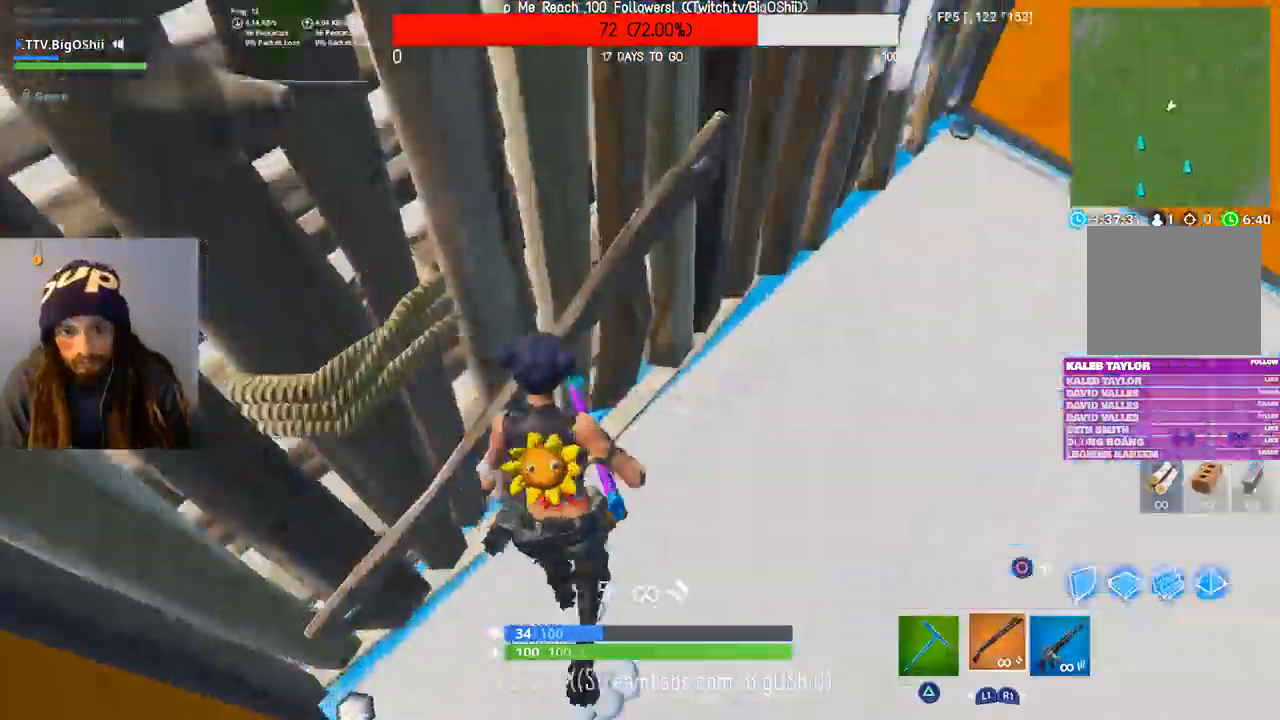
{"dt_ms": 500, "buttons": ["CIRCLE"], "left_stick": "up-left", "right_stick": "up", "events": [[33, "R2", "up"], [33, "right_stick", "up-left"], [133, "right_stick", "center"], [367, "CIRCLE", "up"], [367, "left_stick", "up-left"], [433, "right_stick", "up"], [467, "CIRCLE", "down"]]}
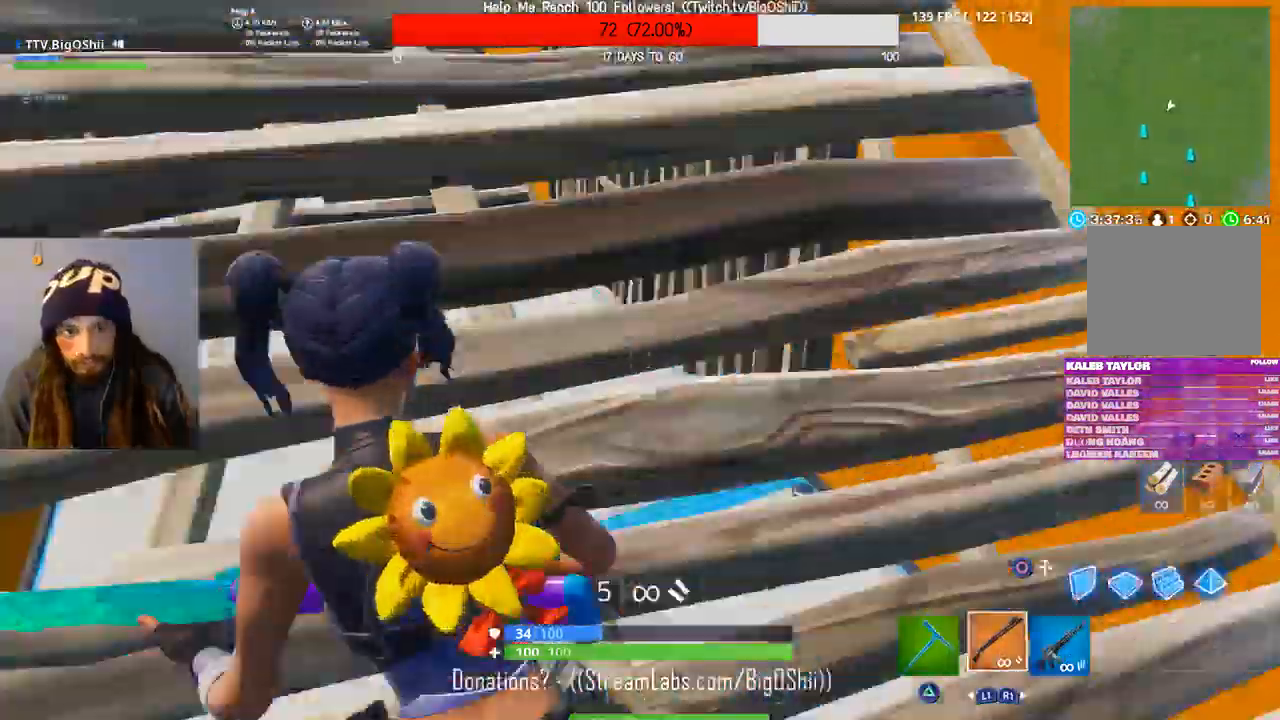
{"dt_ms": 500, "buttons": ["CIRCLE"], "left_stick": "down-right", "right_stick": "center", "events": [[67, "right_stick", "center"], [100, "CIRCLE", "up"], [100, "left_stick", "down-left"], [200, "left_stick", "down-right"], [233, "right_stick", "down-right"], [400, "CIRCLE", "down"], [400, "right_stick", "center"]]}
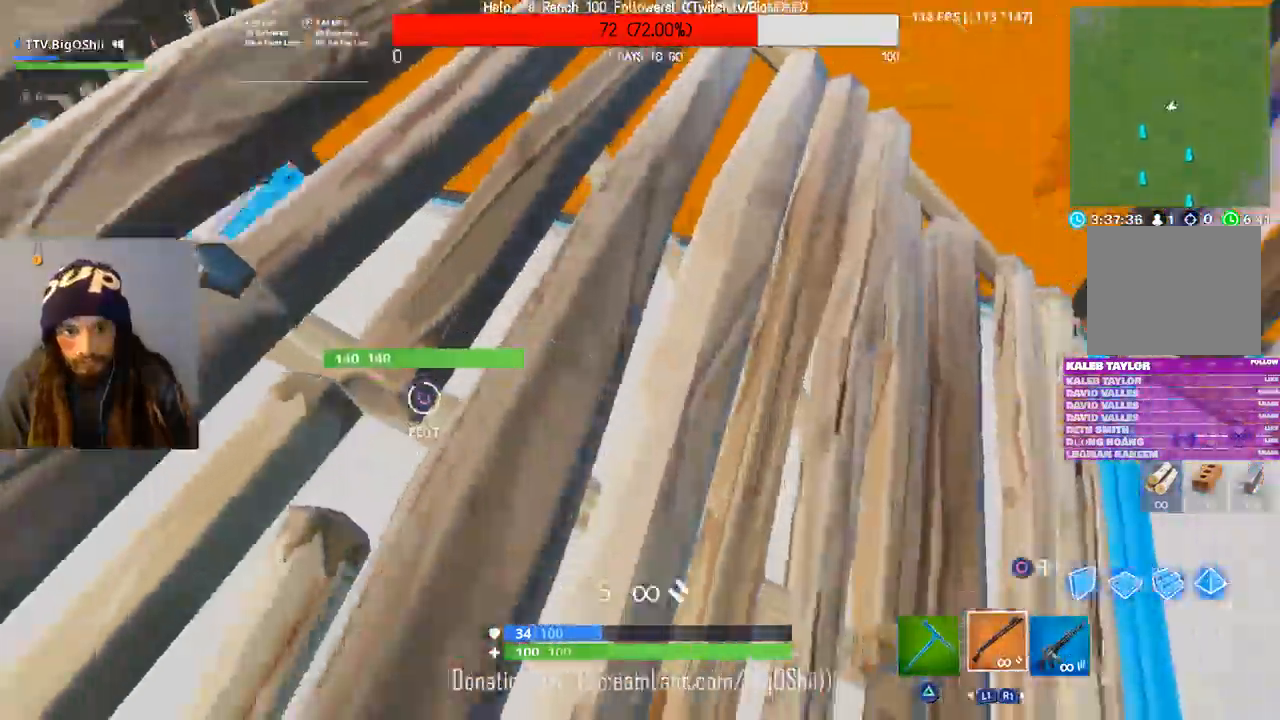
{"dt_ms": 1000, "buttons": ["CIRCLE", "R2"], "left_stick": "up-left", "right_stick": "center", "events": [[167, "left_stick", "center"], [233, "left_stick", "left"], [333, "left_stick", "center"], [467, "CIRCLE", "up"], [600, "left_stick", "left"], [667, "R2", "down"], [733, "right_stick", "up-left"], [867, "CIRCLE", "down"], [867, "left_stick", "up-left"], [933, "right_stick", "center"]]}
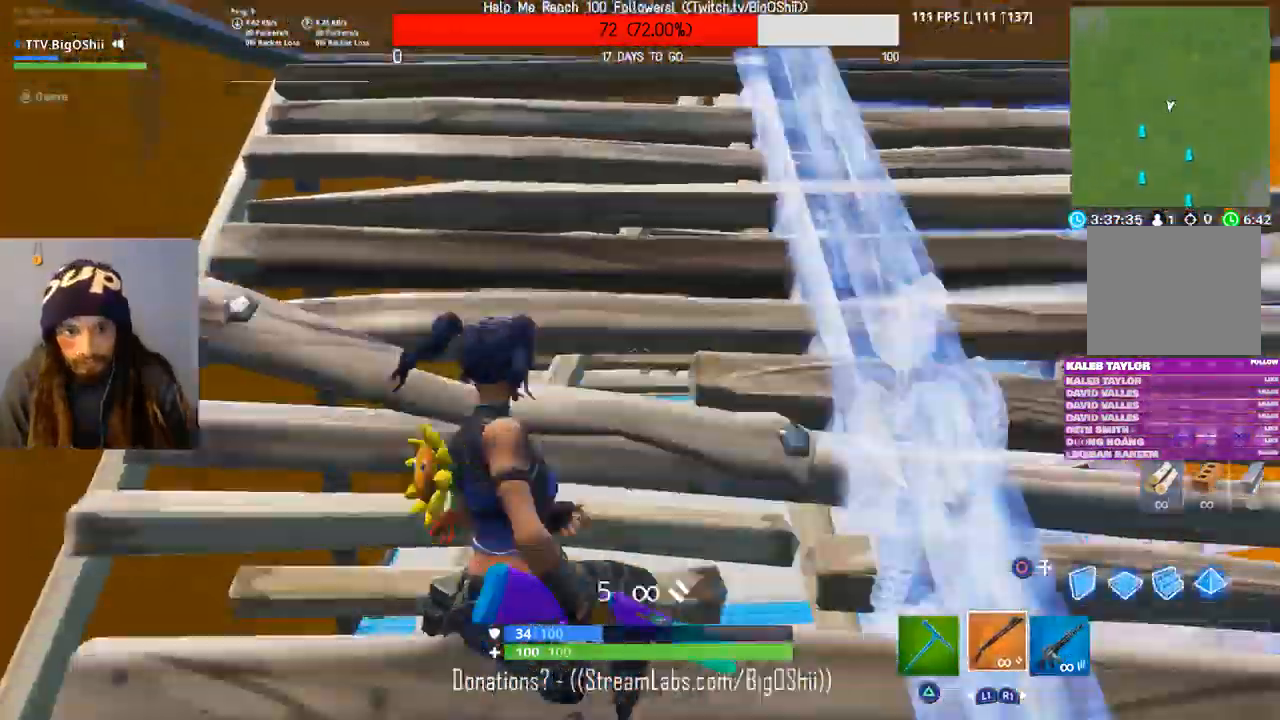
{"dt_ms": 500, "buttons": [], "left_stick": "up-left", "right_stick": "right", "events": [[67, "CIRCLE", "up"], [67, "R2", "up"], [233, "right_stick", "right"]]}